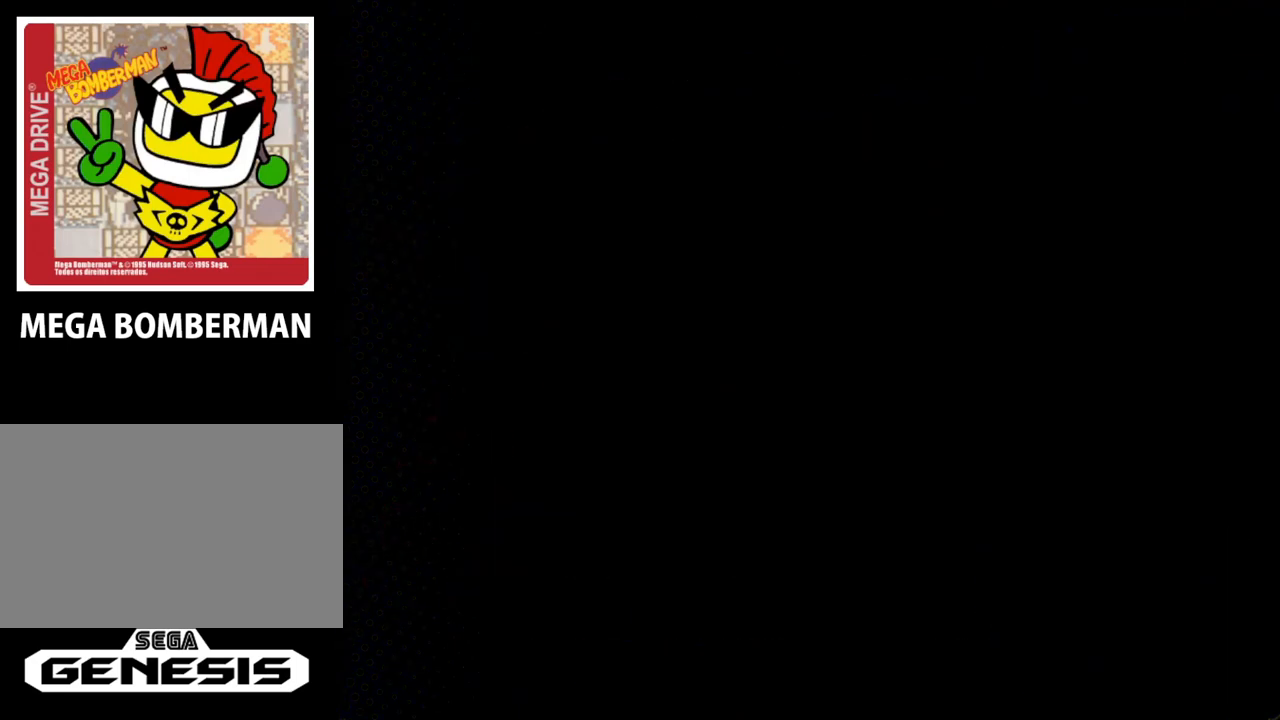
Gameplay with a controller; each line is a JSON object with the inputs held at the frame after it. "events" lists button and stick changes between this image and that frame as [ms after this image, input, new state], when the widget could be followed in between. Not read: L3 R3.
{"buttons": [], "events": []}
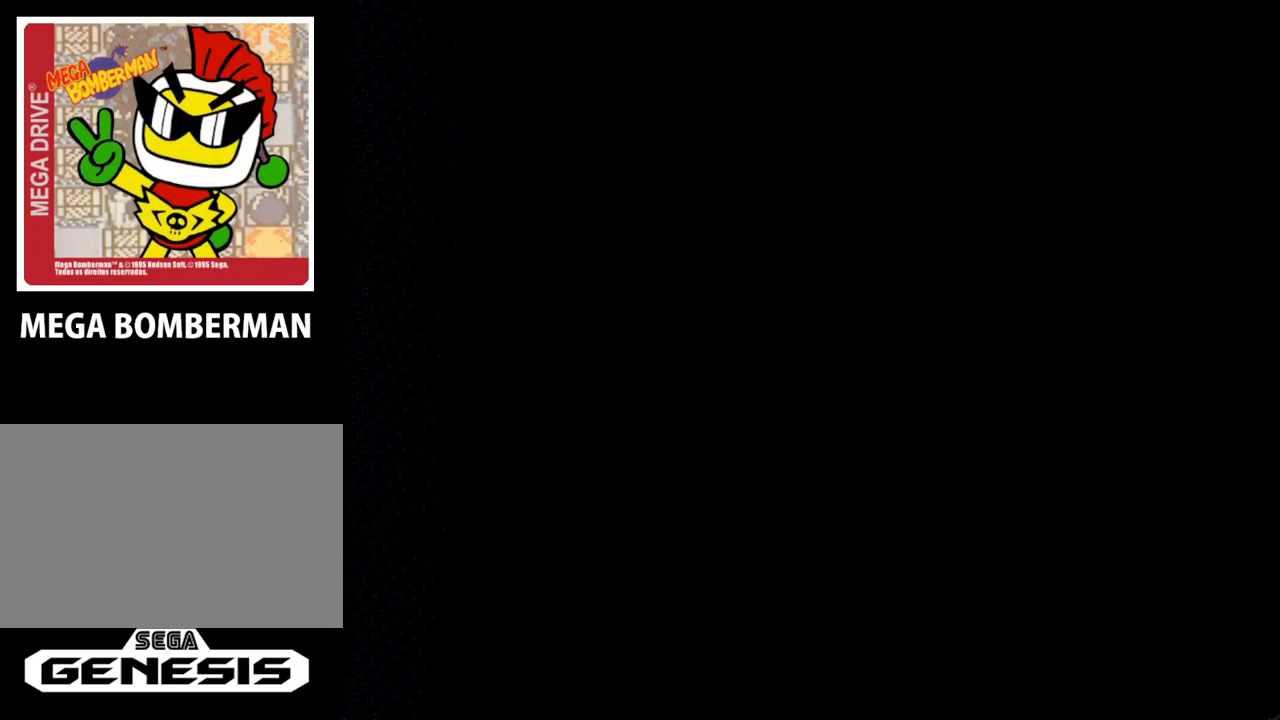
{"buttons": [], "events": []}
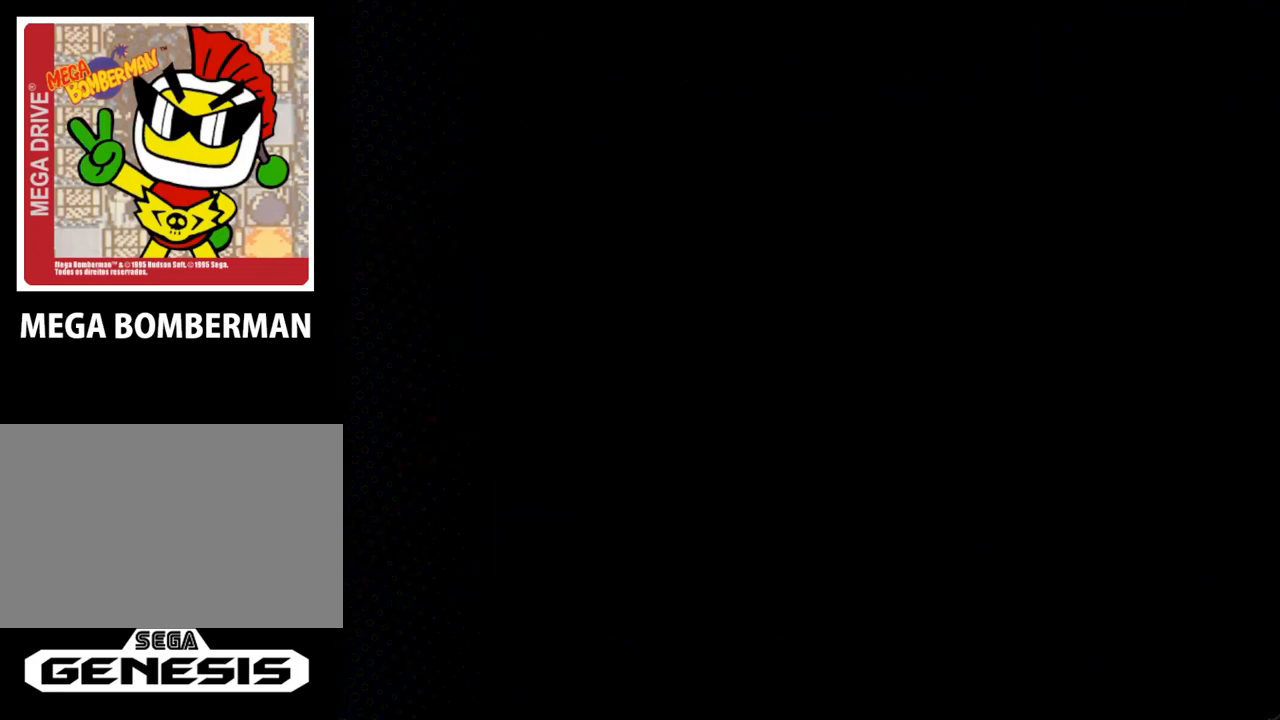
{"buttons": [], "events": []}
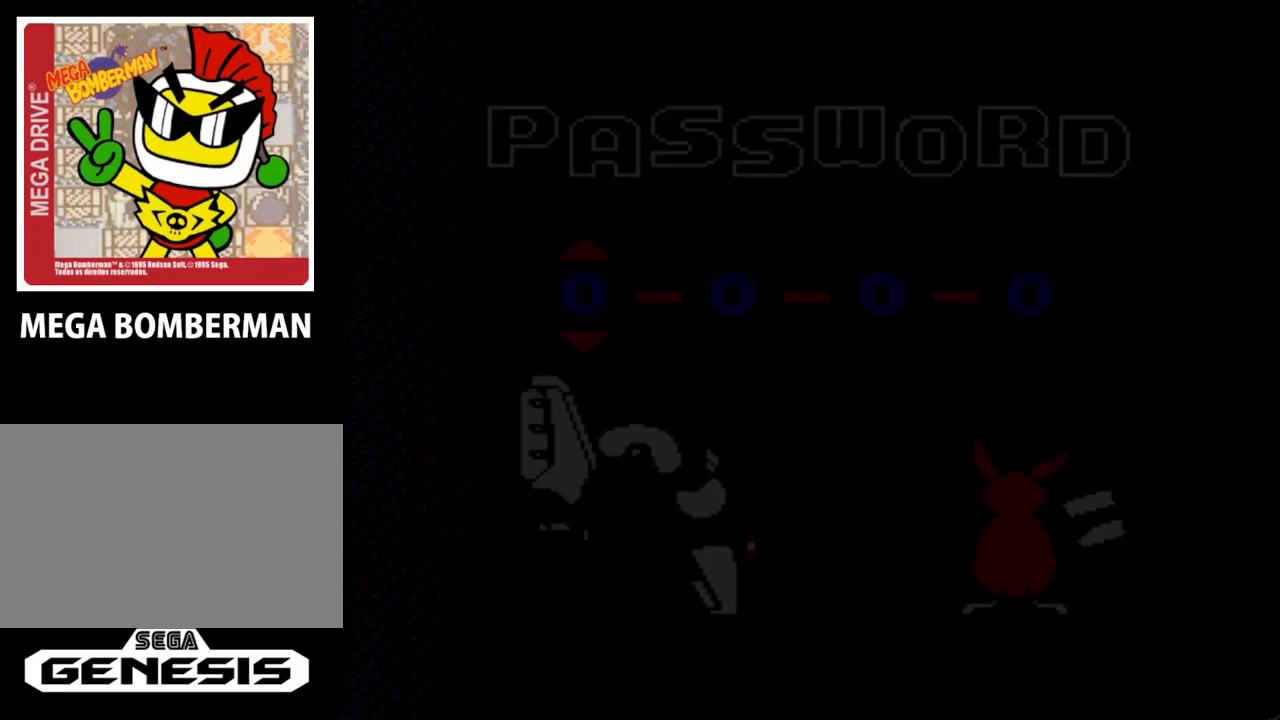
{"buttons": [], "events": []}
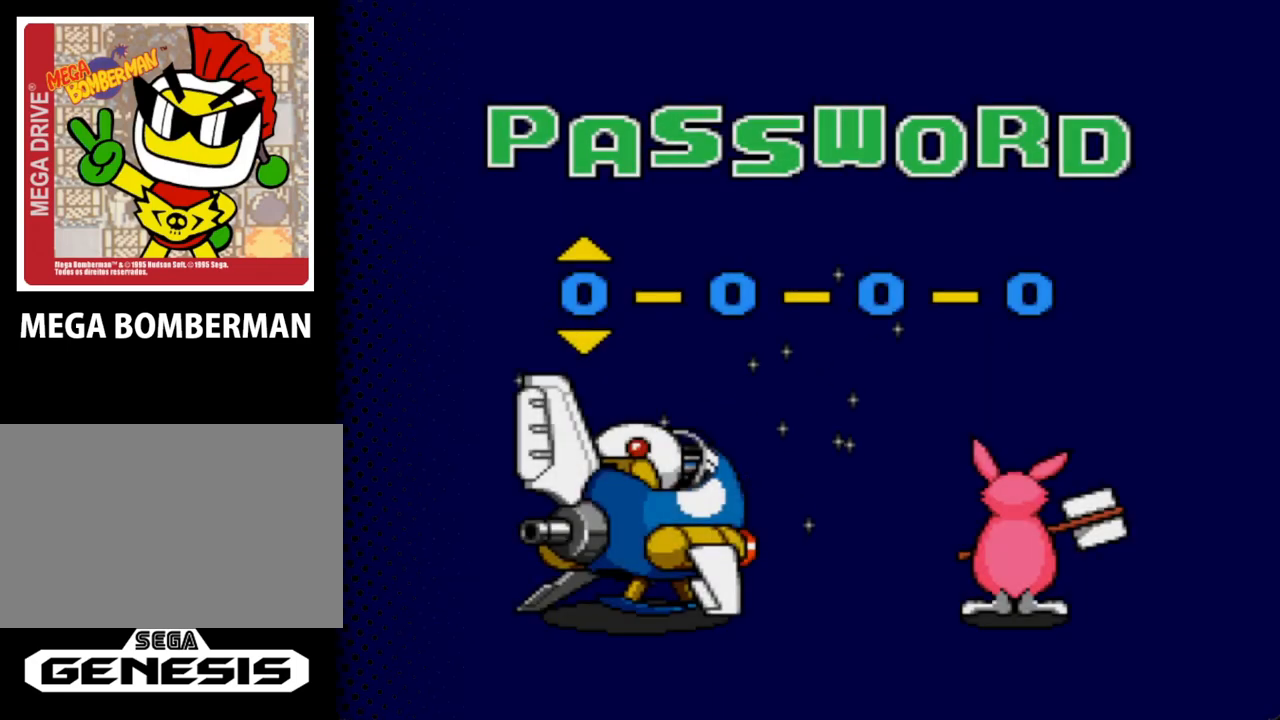
{"buttons": [], "events": []}
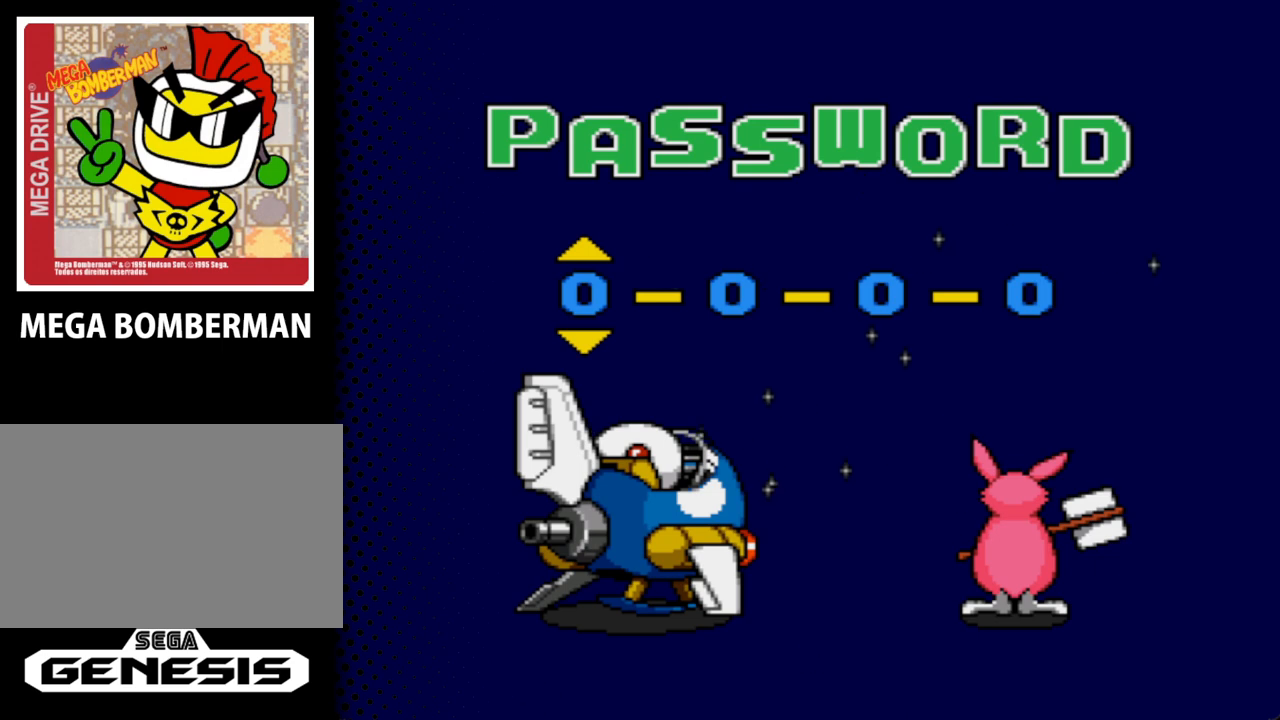
{"buttons": [], "events": [[333, "DPAD_DOWN", "down"], [467, "DPAD_DOWN", "up"]]}
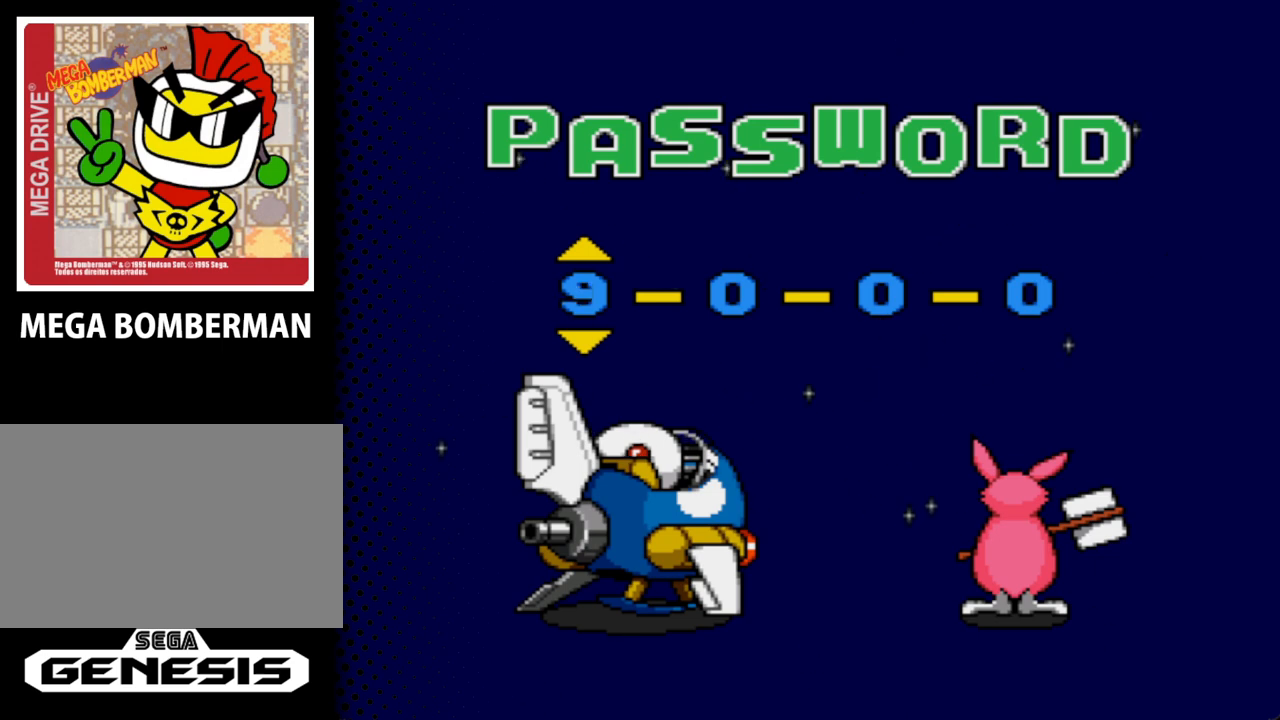
{"buttons": [], "events": [[67, "DPAD_DOWN", "down"], [200, "DPAD_DOWN", "up"]]}
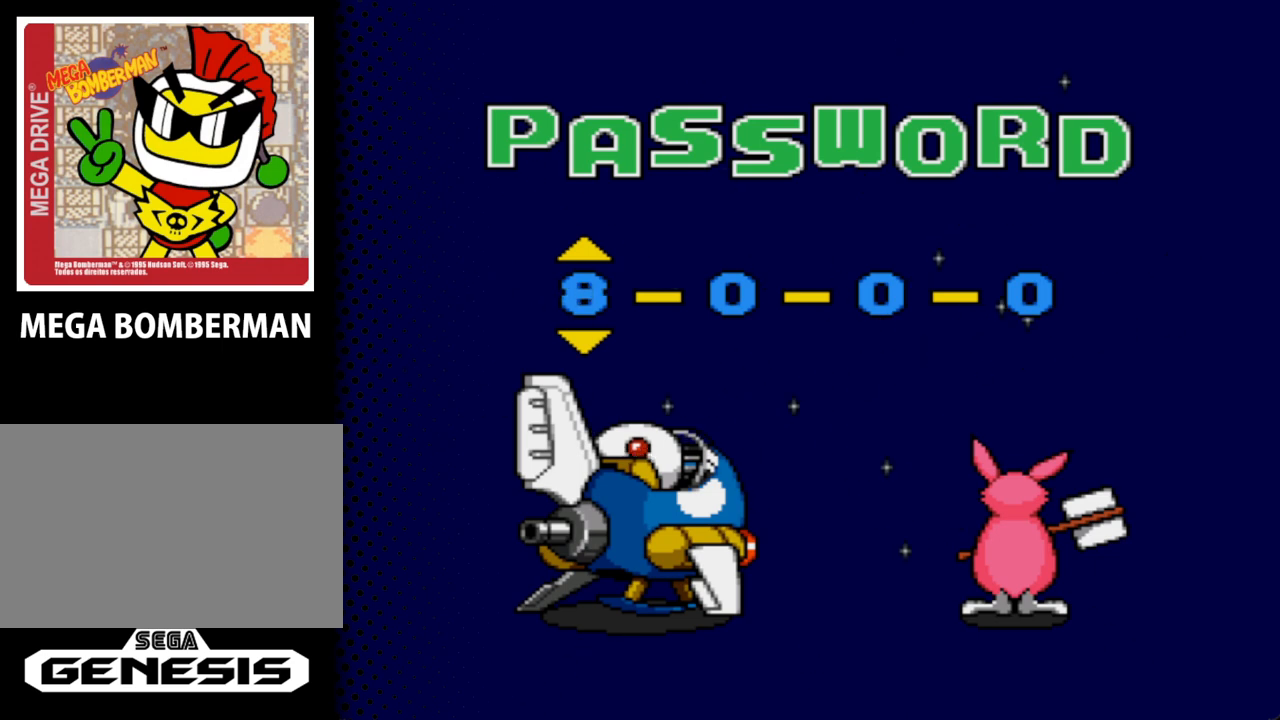
{"buttons": [], "events": []}
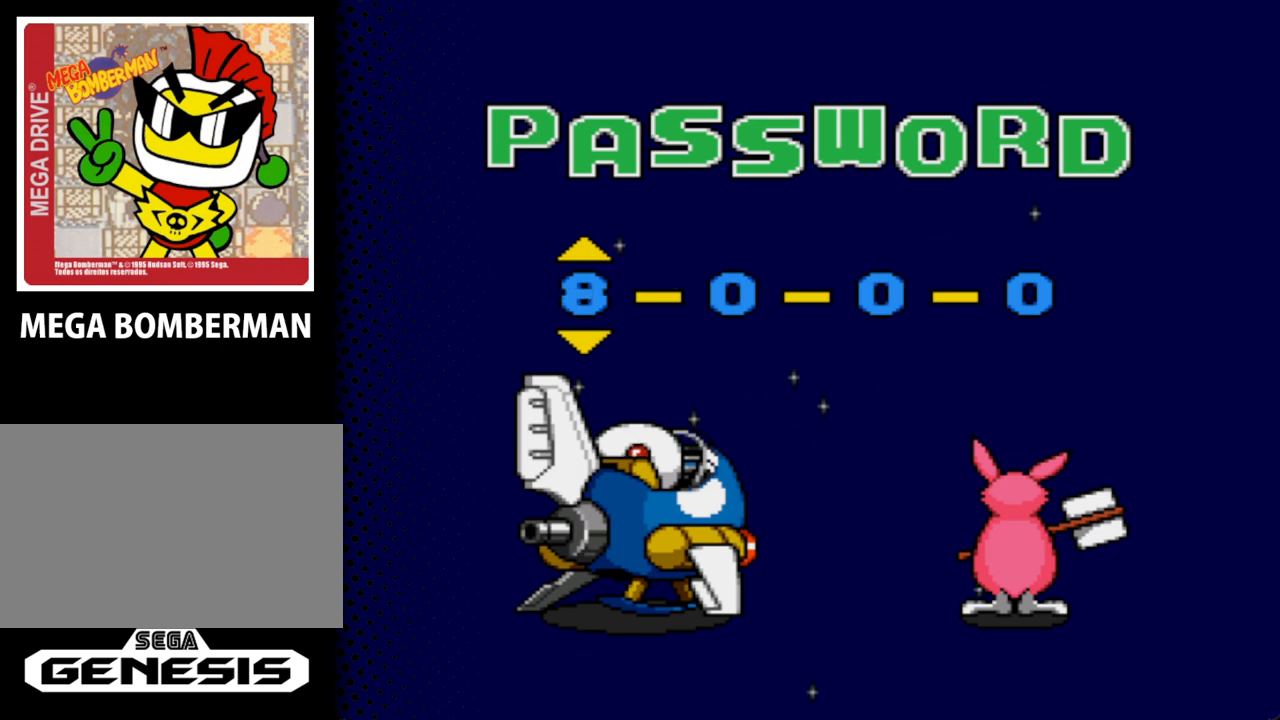
{"buttons": [], "events": [[33, "DPAD_RIGHT", "down"], [167, "DPAD_RIGHT", "up"]]}
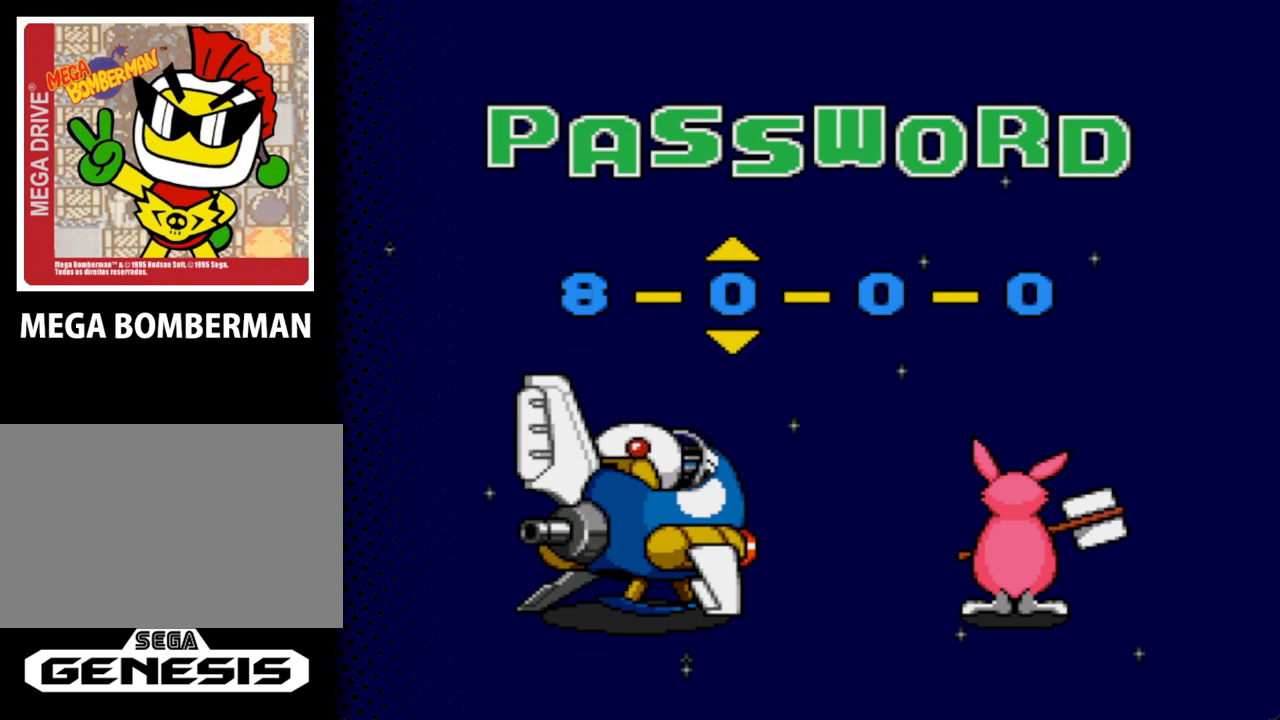
{"buttons": [], "events": [[200, "DPAD_UP", "down"], [333, "DPAD_UP", "up"]]}
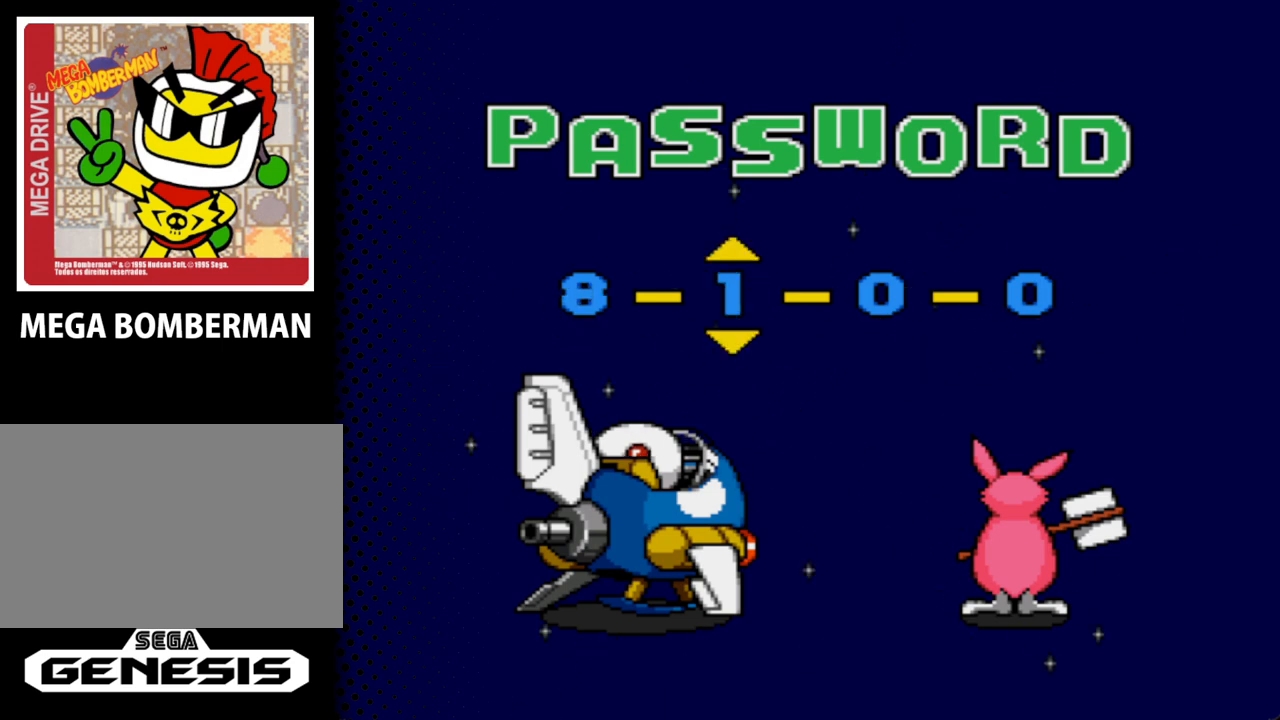
{"buttons": [], "events": [[267, "DPAD_RIGHT", "down"], [467, "DPAD_RIGHT", "up"]]}
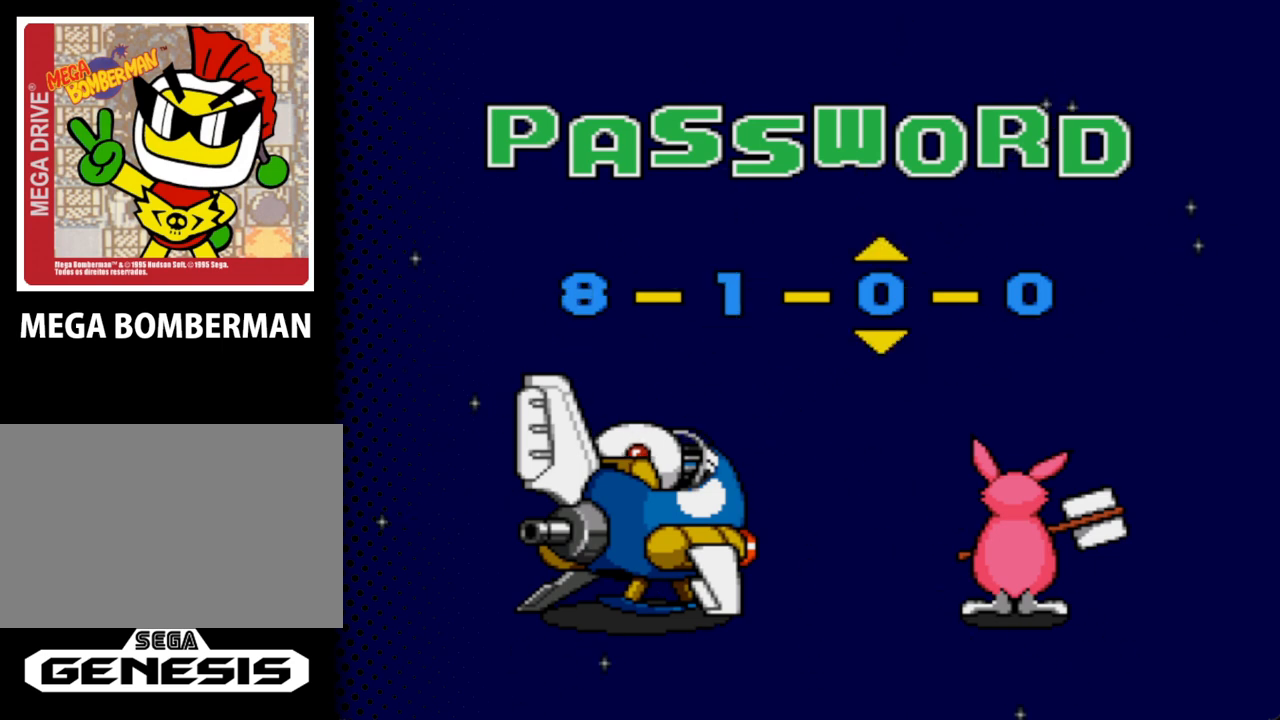
{"buttons": [], "events": [[333, "DPAD_UP", "down"], [467, "DPAD_UP", "up"]]}
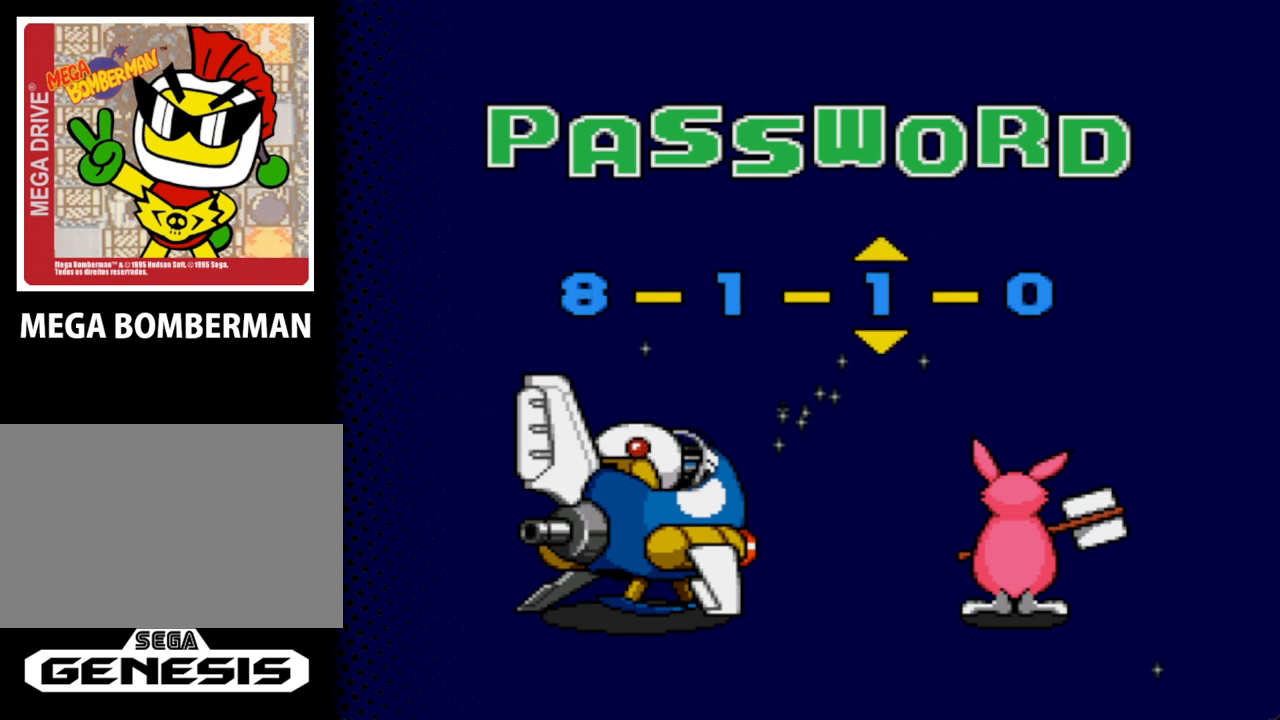
{"buttons": [], "events": [[300, "DPAD_RIGHT", "down"], [433, "DPAD_RIGHT", "up"]]}
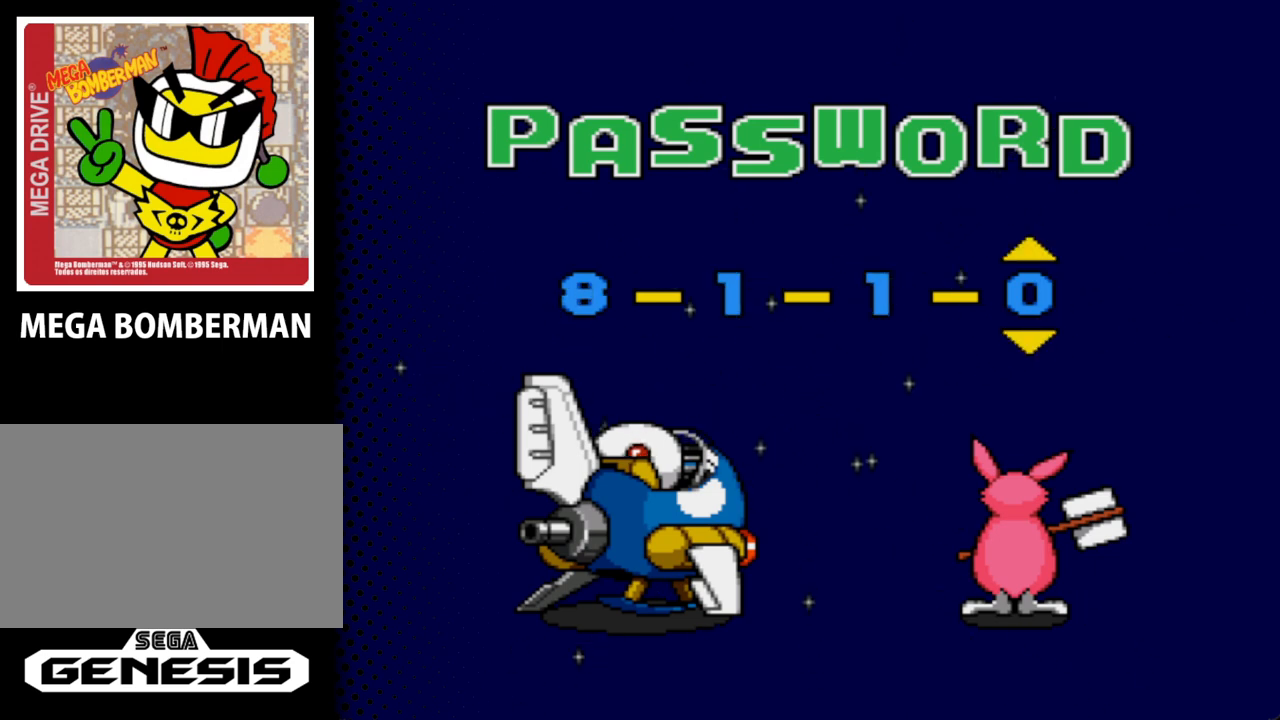
{"buttons": [], "events": [[333, "DPAD_UP", "down"], [467, "DPAD_UP", "up"]]}
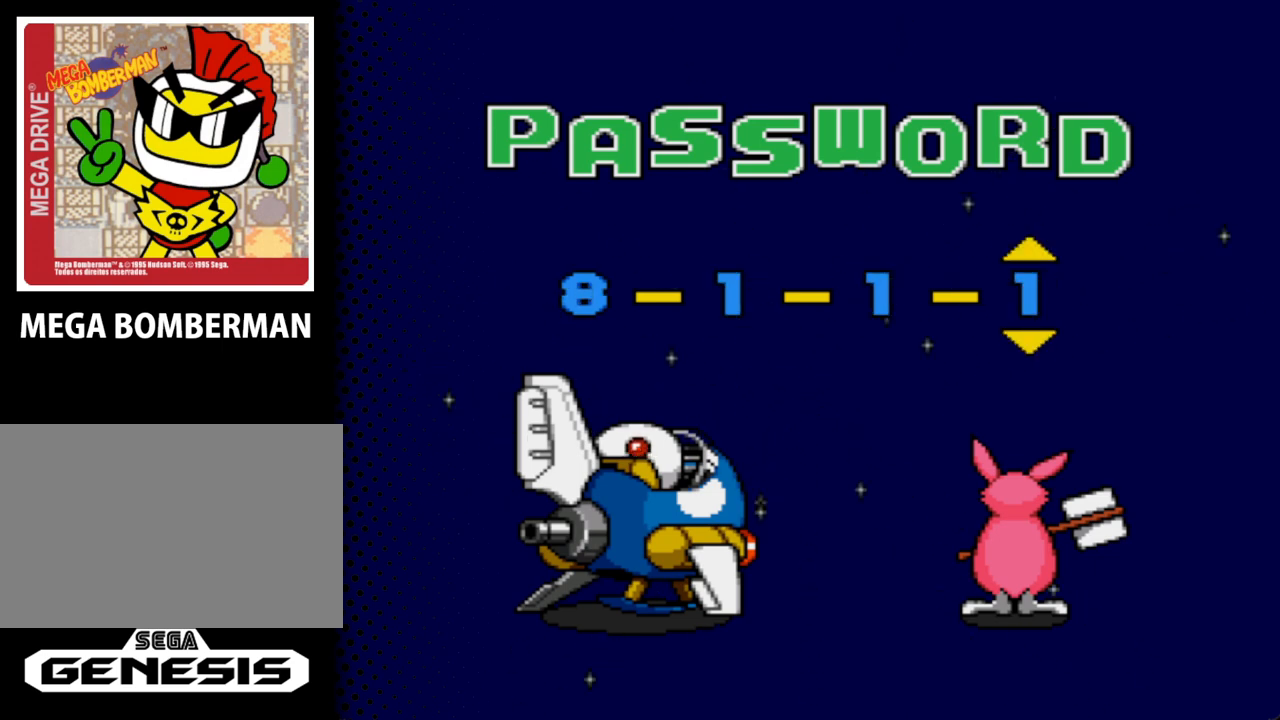
{"buttons": [], "events": []}
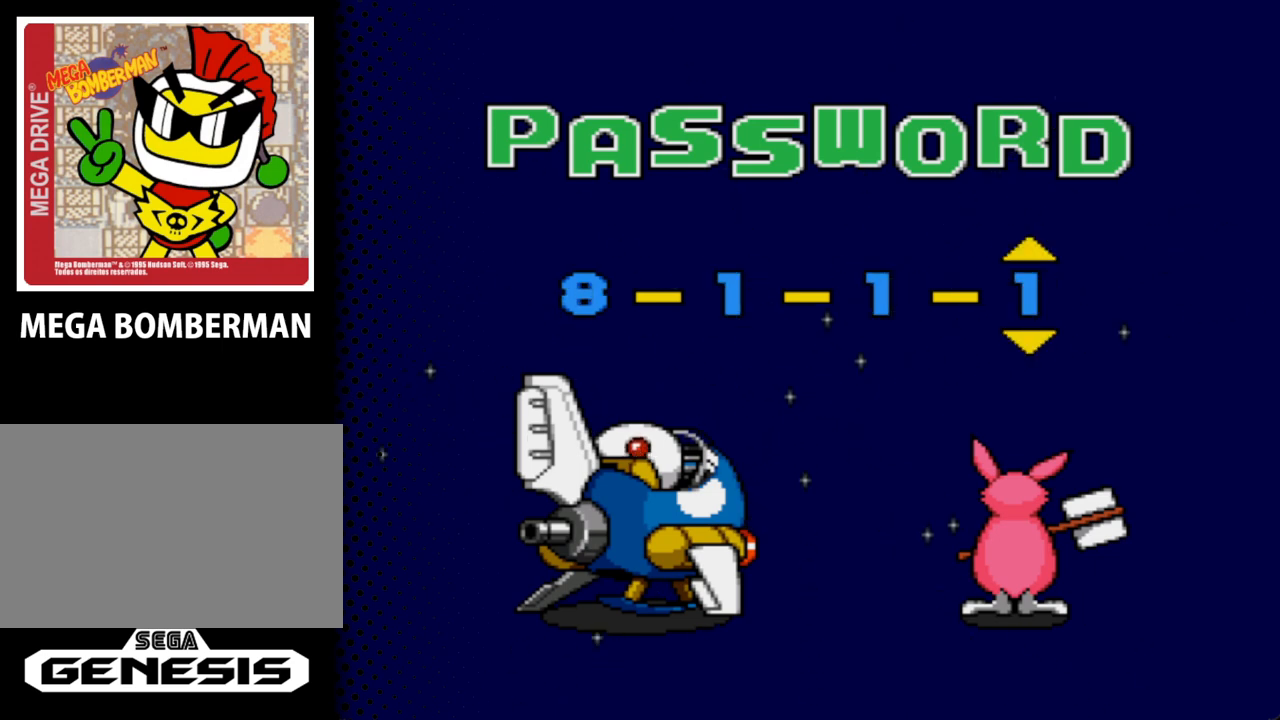
{"buttons": ["START"], "events": [[400, "START", "down"]]}
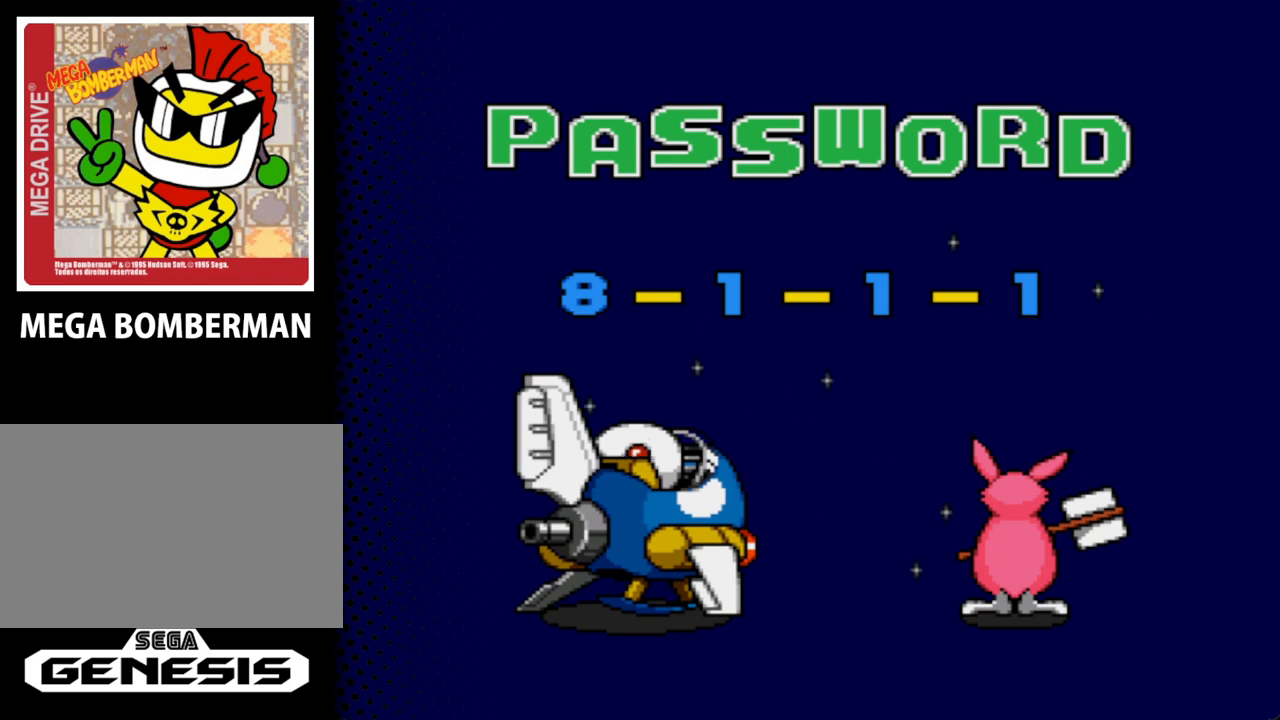
{"buttons": [], "events": [[67, "START", "up"]]}